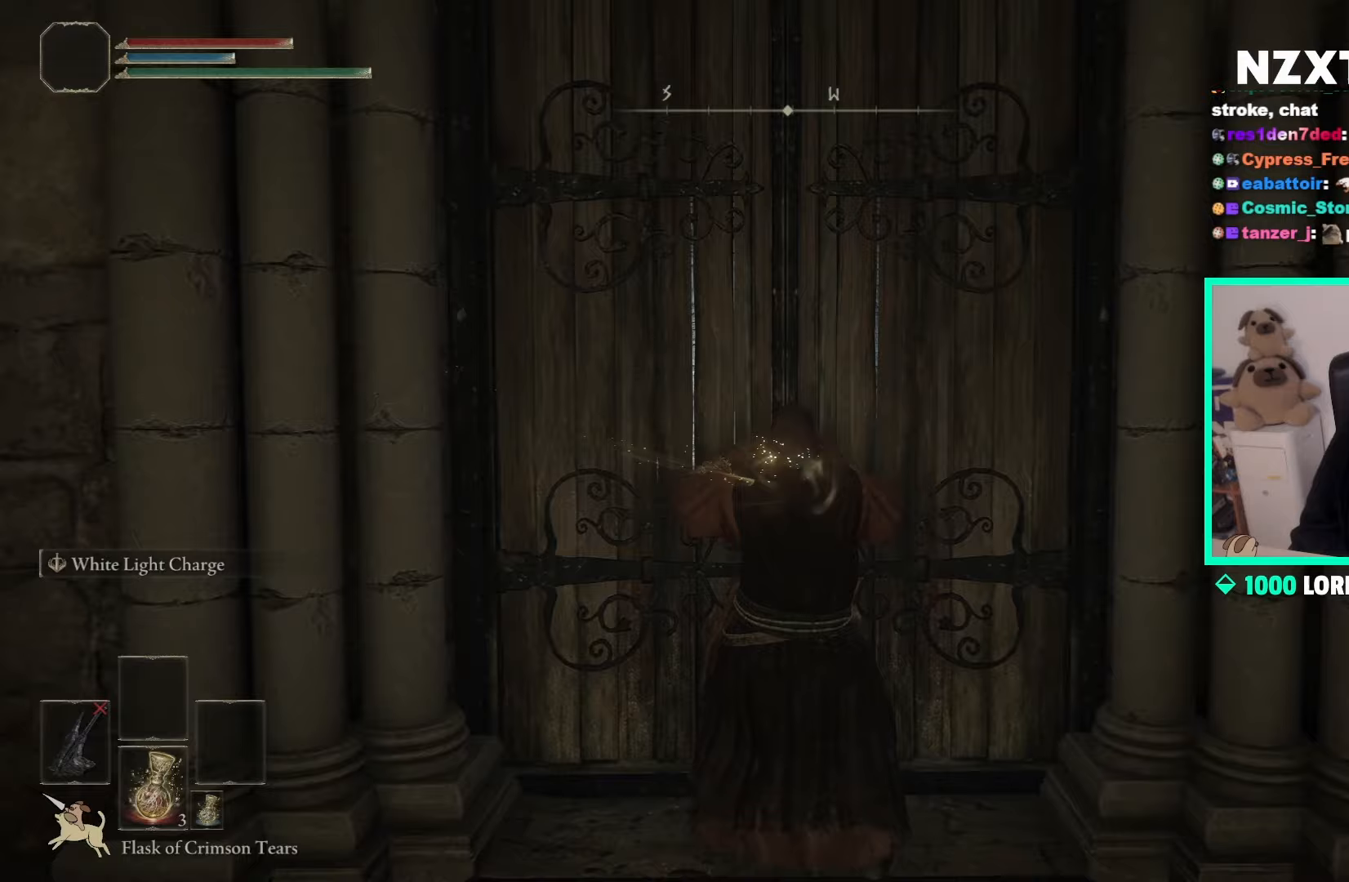
Gameplay with a controller (Xbox layout); each line is a JSON object with the inputs held at the frame after it. "events" lists button and stick changes between this image and that frame as [ms after this image, input, new state], when the widget could be followed in between.
{"buttons": ["B"], "left_stick": "up", "right_stick": "center", "events": [[200, "left_stick", "up"], [283, "B", "down"]]}
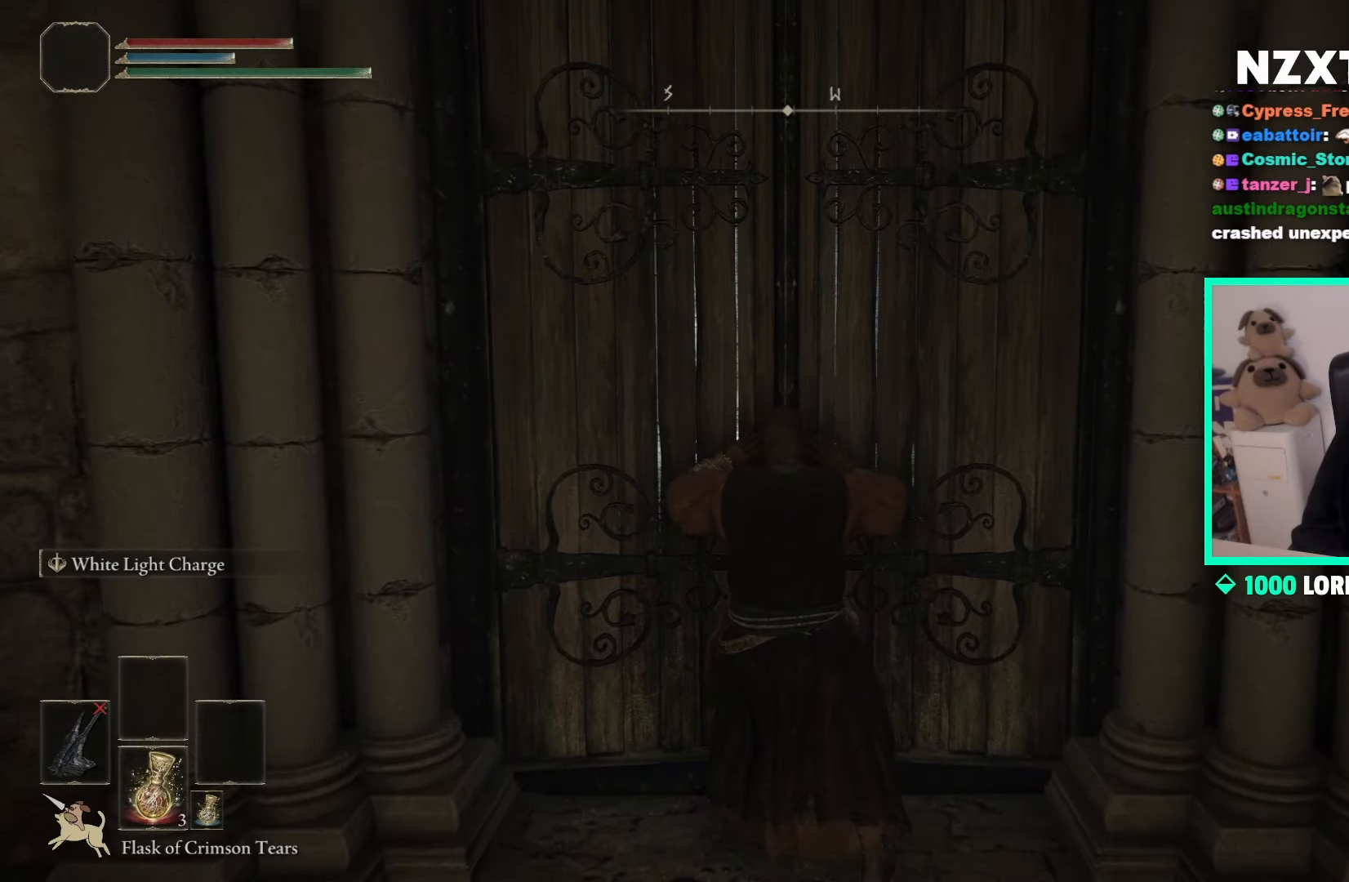
{"buttons": ["B"], "left_stick": "up", "right_stick": "center", "events": [[33, "L1", "down"], [300, "L1", "up"], [300, "right_stick", "up"], [433, "right_stick", "center"]]}
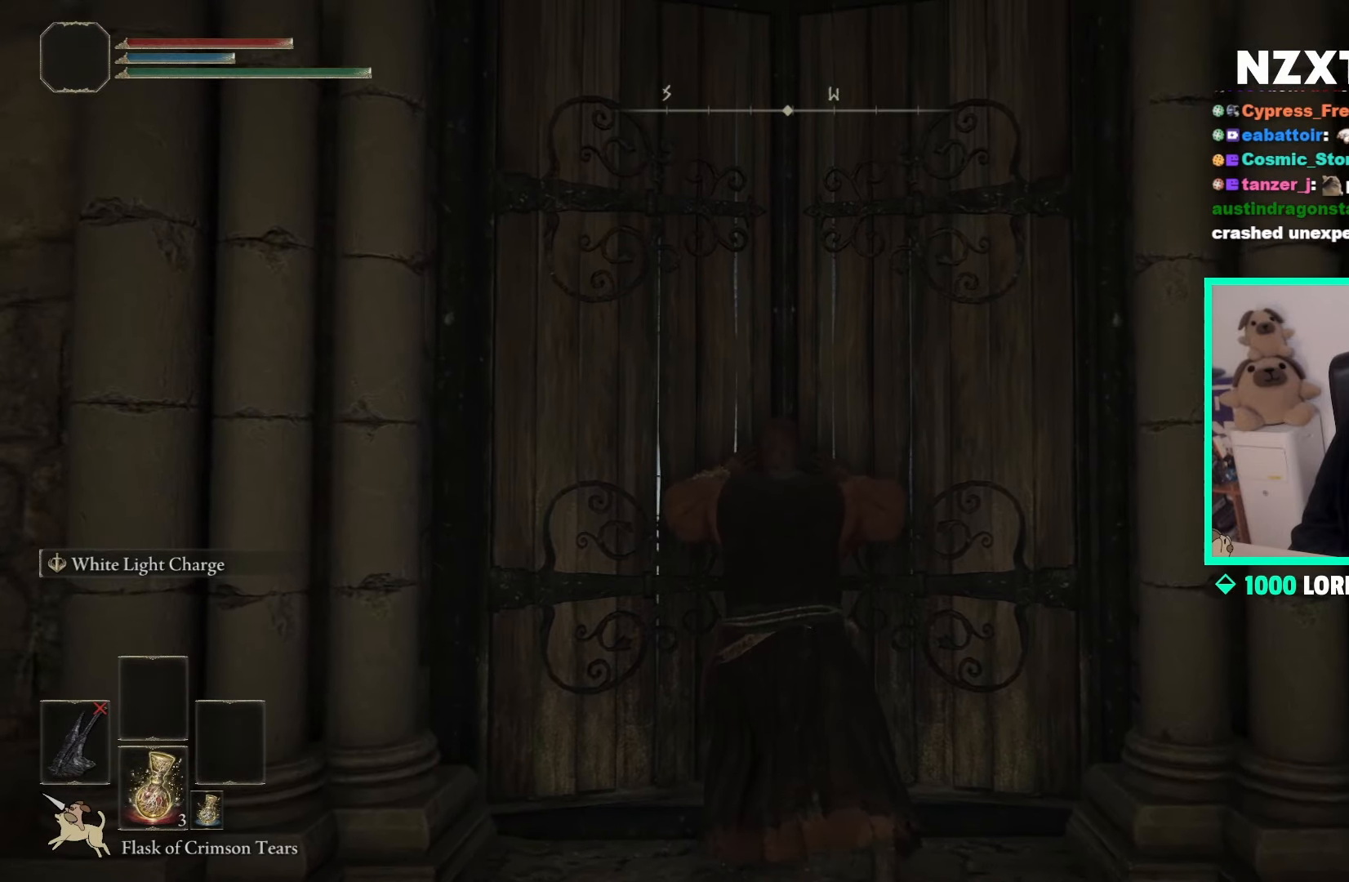
{"buttons": ["B", "L1"], "left_stick": "up", "right_stick": "center"}
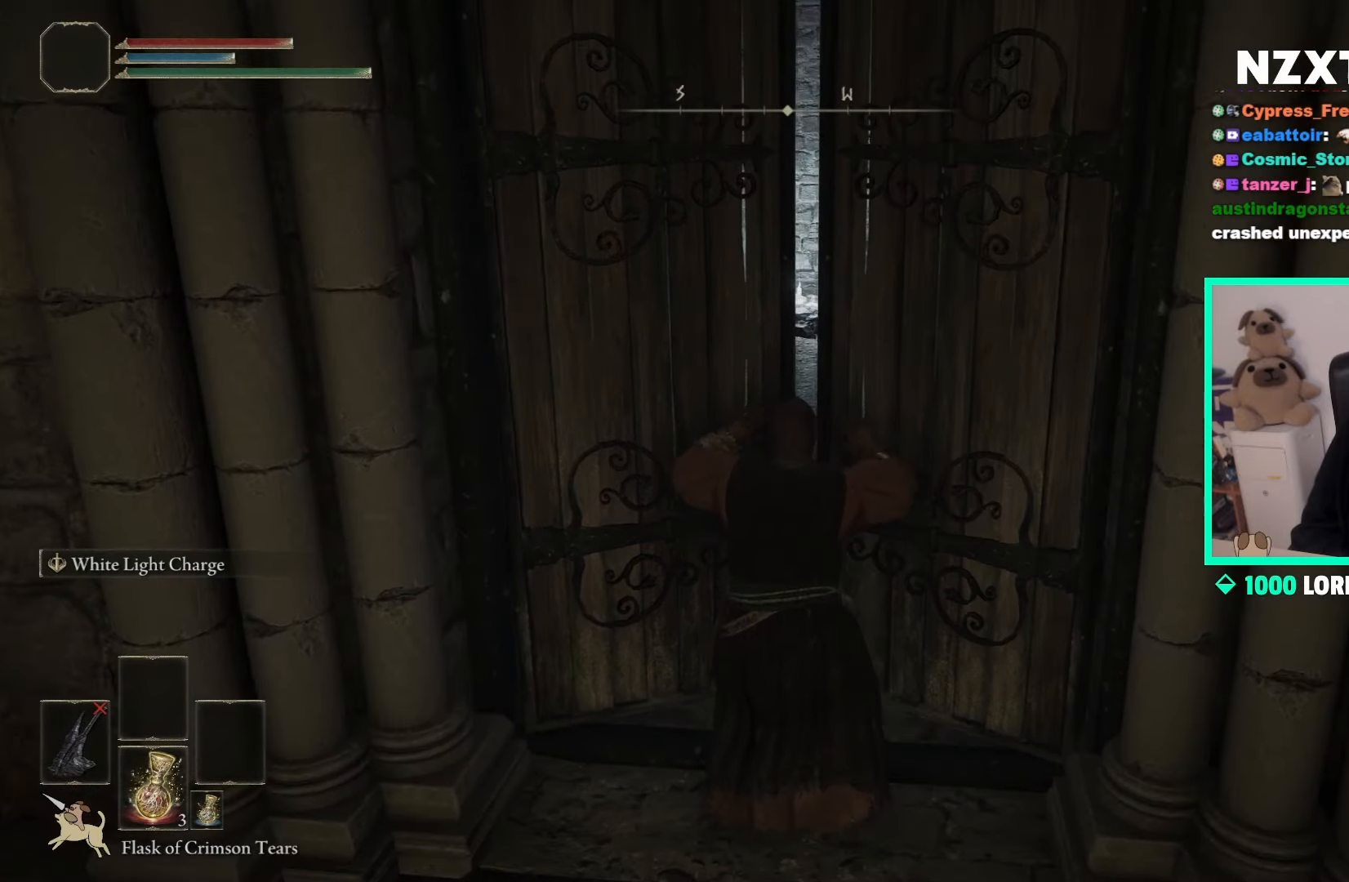
{"buttons": ["B", "L1"], "left_stick": "up", "right_stick": "center", "events": [[17, "right_stick", "up-right"], [333, "right_stick", "center"]]}
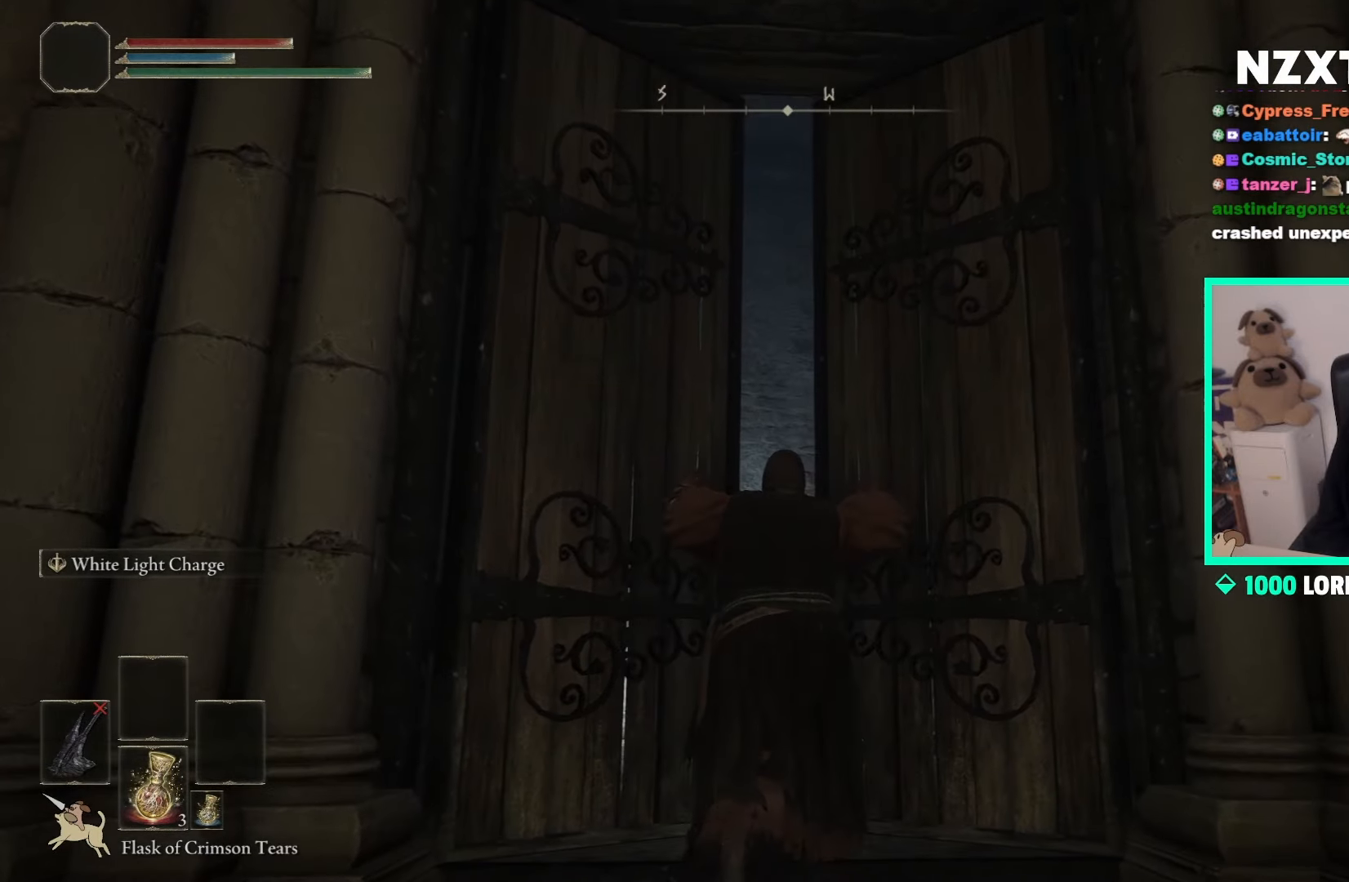
{"buttons": ["B", "L1"], "left_stick": "up", "right_stick": "center", "events": [[50, "L1", "up"], [233, "L1", "down"], [383, "L1", "up"], [467, "L1", "down"]]}
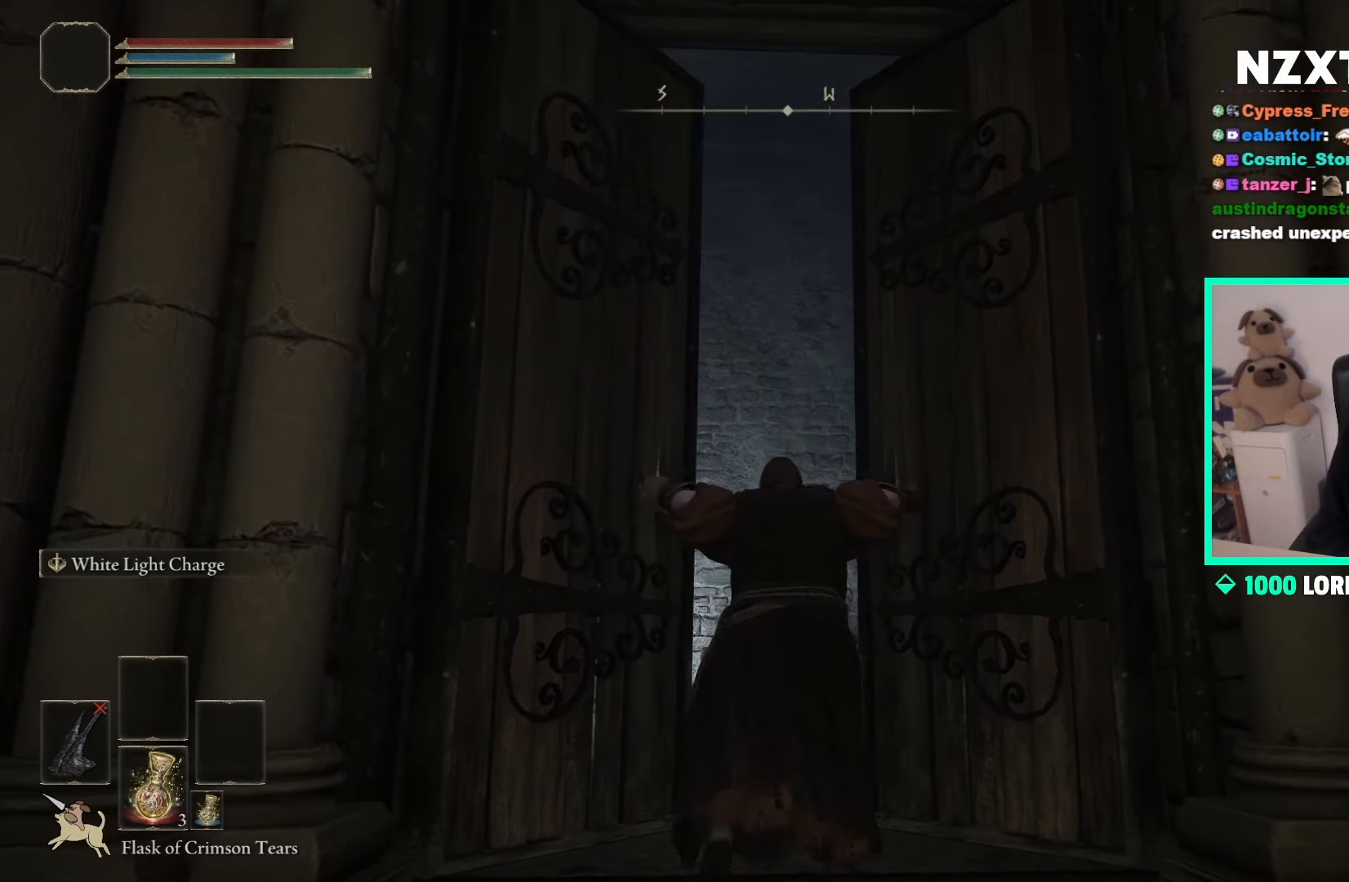
{"buttons": ["B"], "left_stick": "up", "right_stick": "center"}
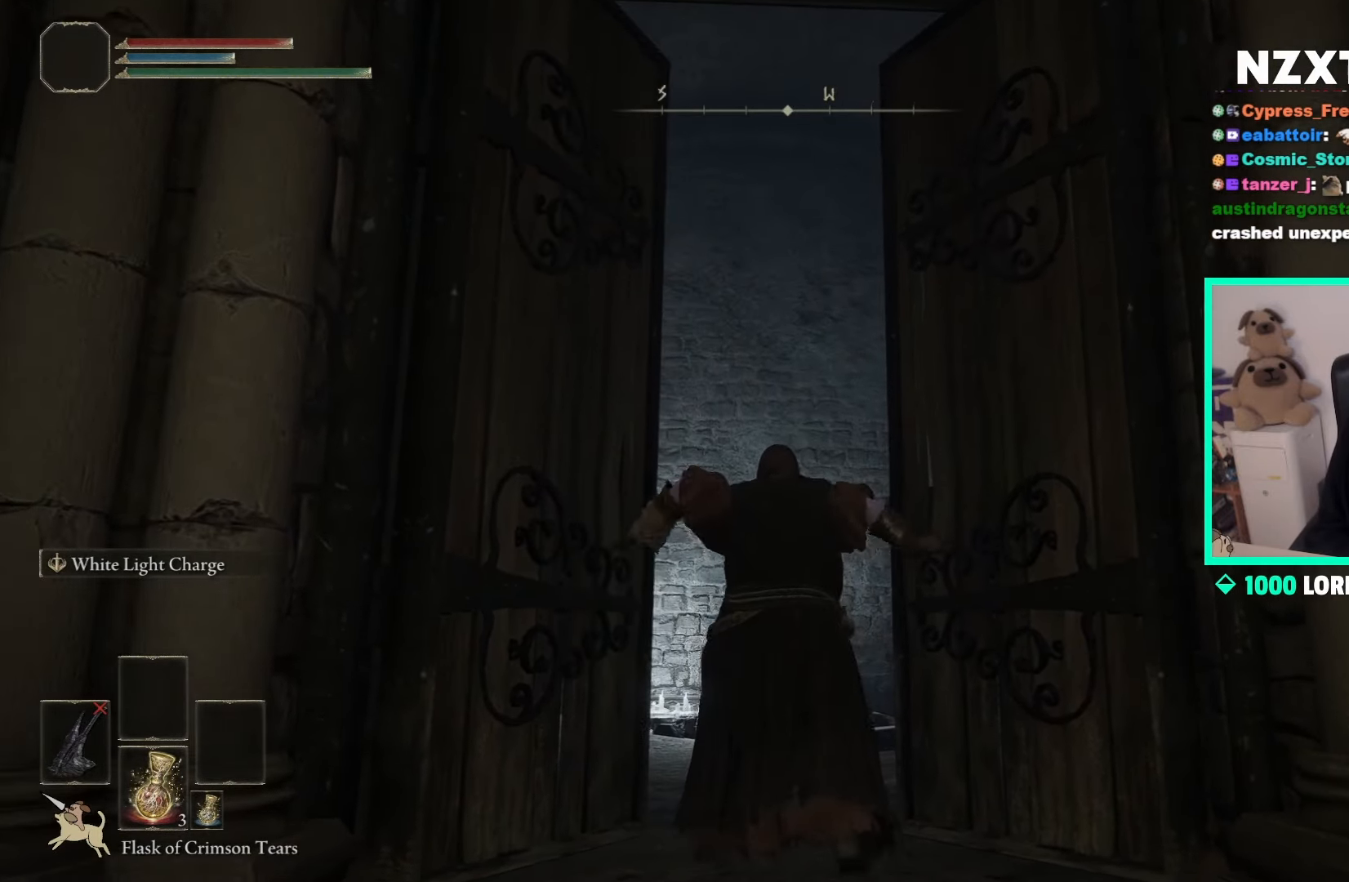
{"buttons": ["B", "L1"], "left_stick": "up", "right_stick": "center"}
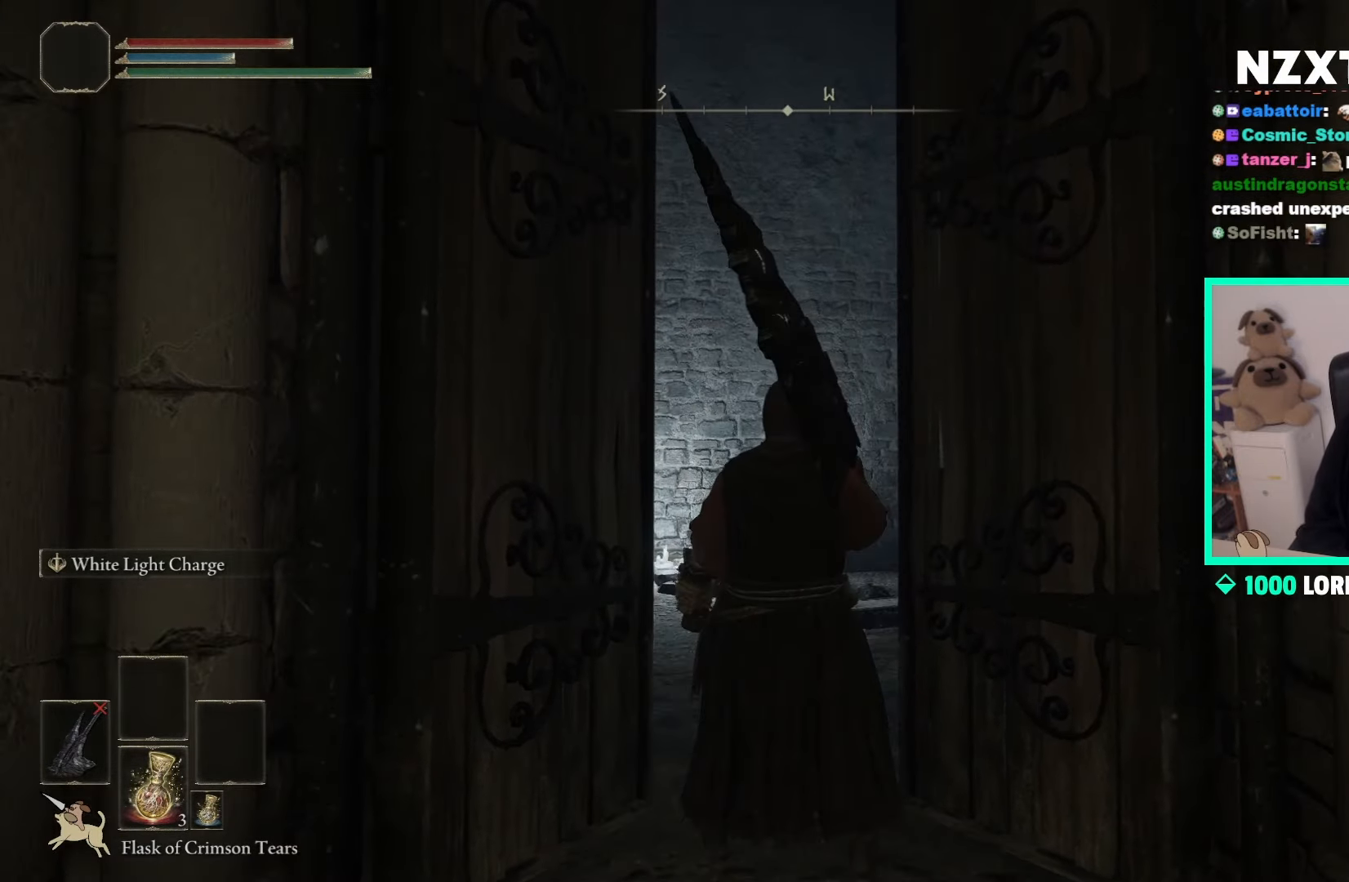
{"buttons": ["B", "L1", "L2"], "left_stick": "up", "right_stick": "down-left", "events": [[333, "right_stick", "down-left"], [350, "L2", "down"]]}
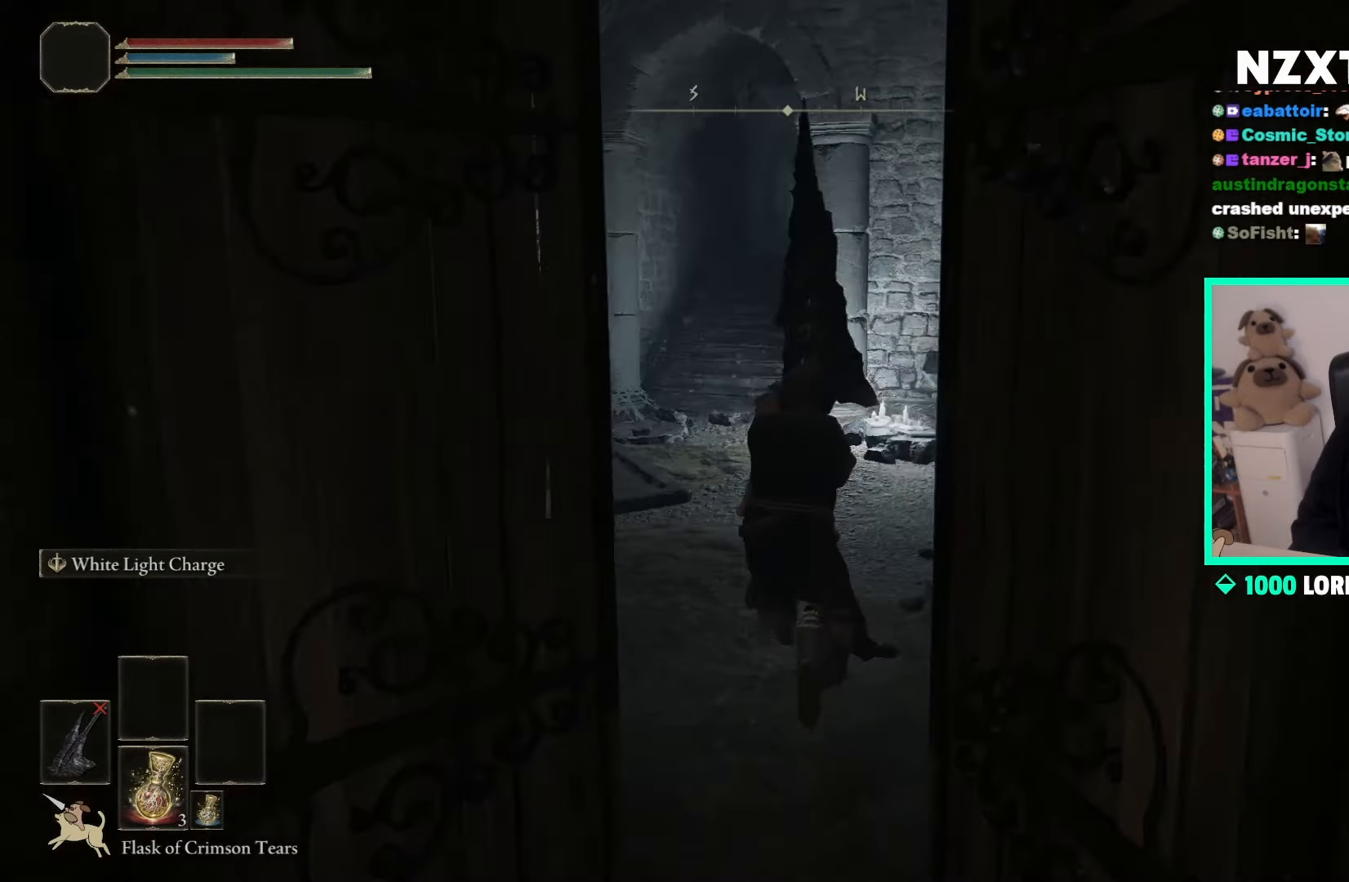
{"buttons": ["B", "L1", "L2"], "left_stick": "up", "right_stick": "center", "events": [[150, "L2", "up"], [167, "left_stick", "up-left"], [167, "right_stick", "center"], [333, "left_stick", "up"], [483, "L2", "down"]]}
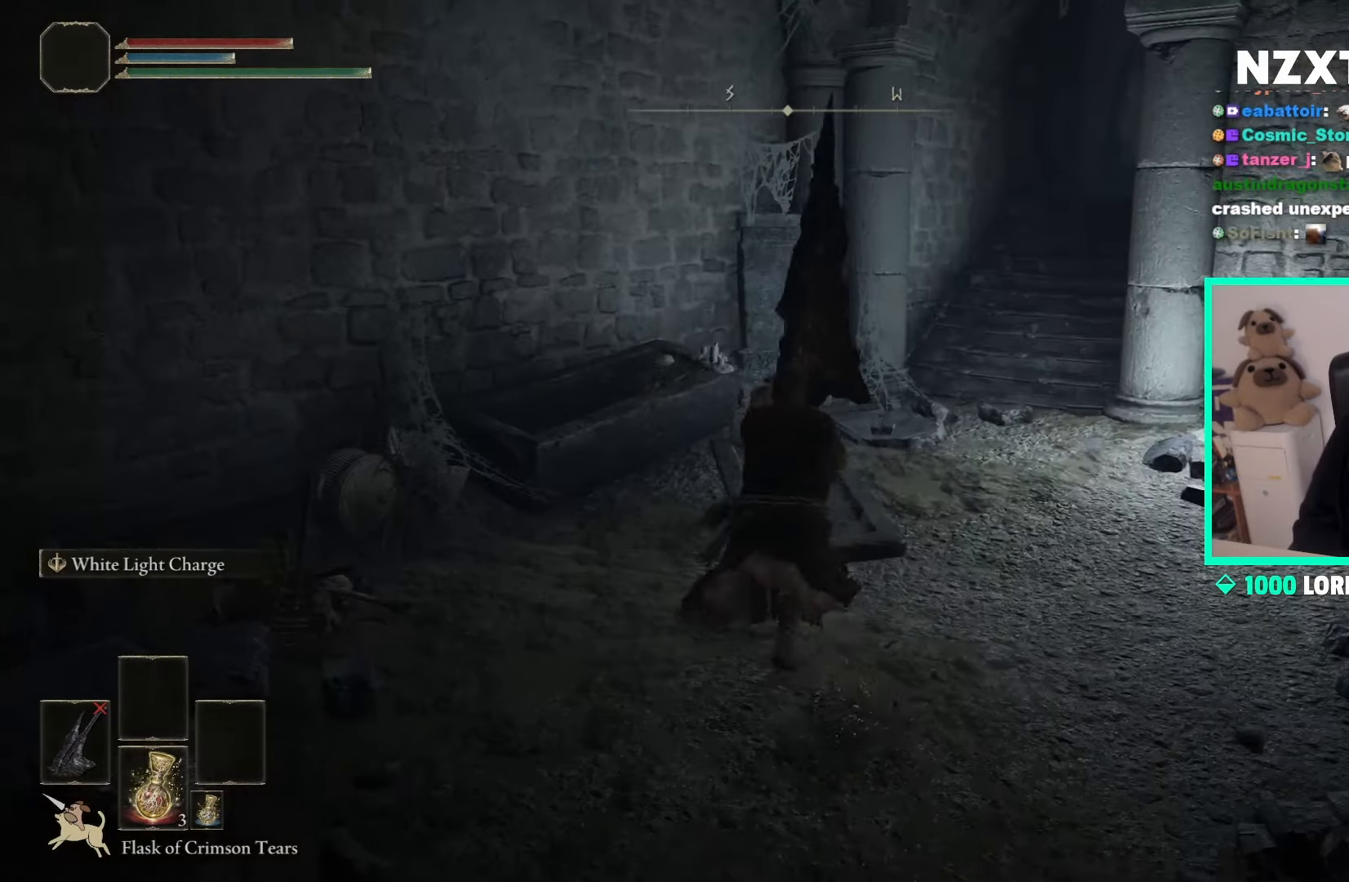
{"buttons": ["B", "L1"], "left_stick": "up", "right_stick": "center", "events": [[67, "L2", "up"], [217, "right_stick", "right"], [350, "right_stick", "center"]]}
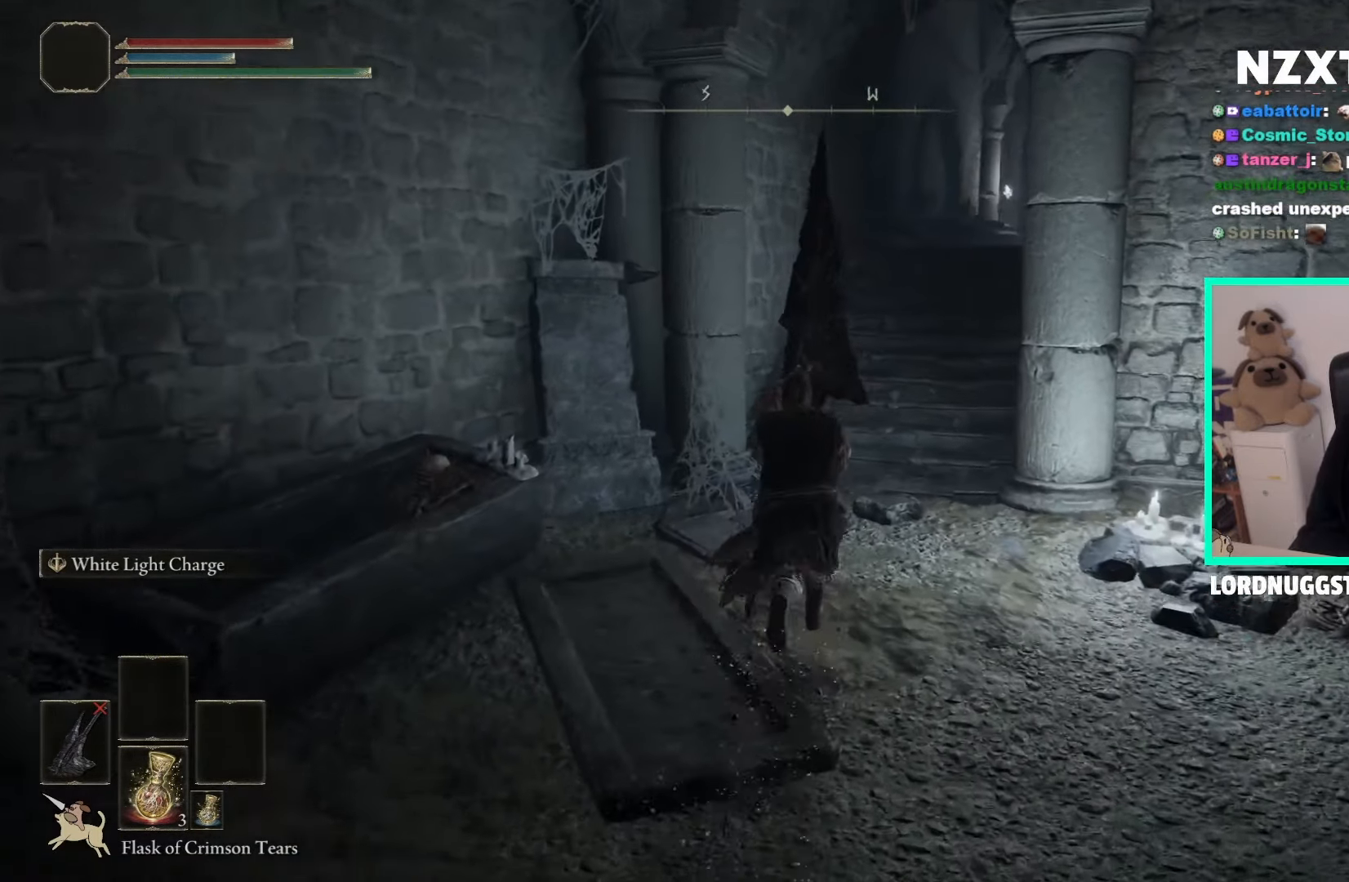
{"buttons": [], "left_stick": "center", "right_stick": "center", "events": [[133, "A", "down"], [150, "A", "up"], [150, "B", "up"], [150, "L1", "up"], [283, "left_stick", "center"]]}
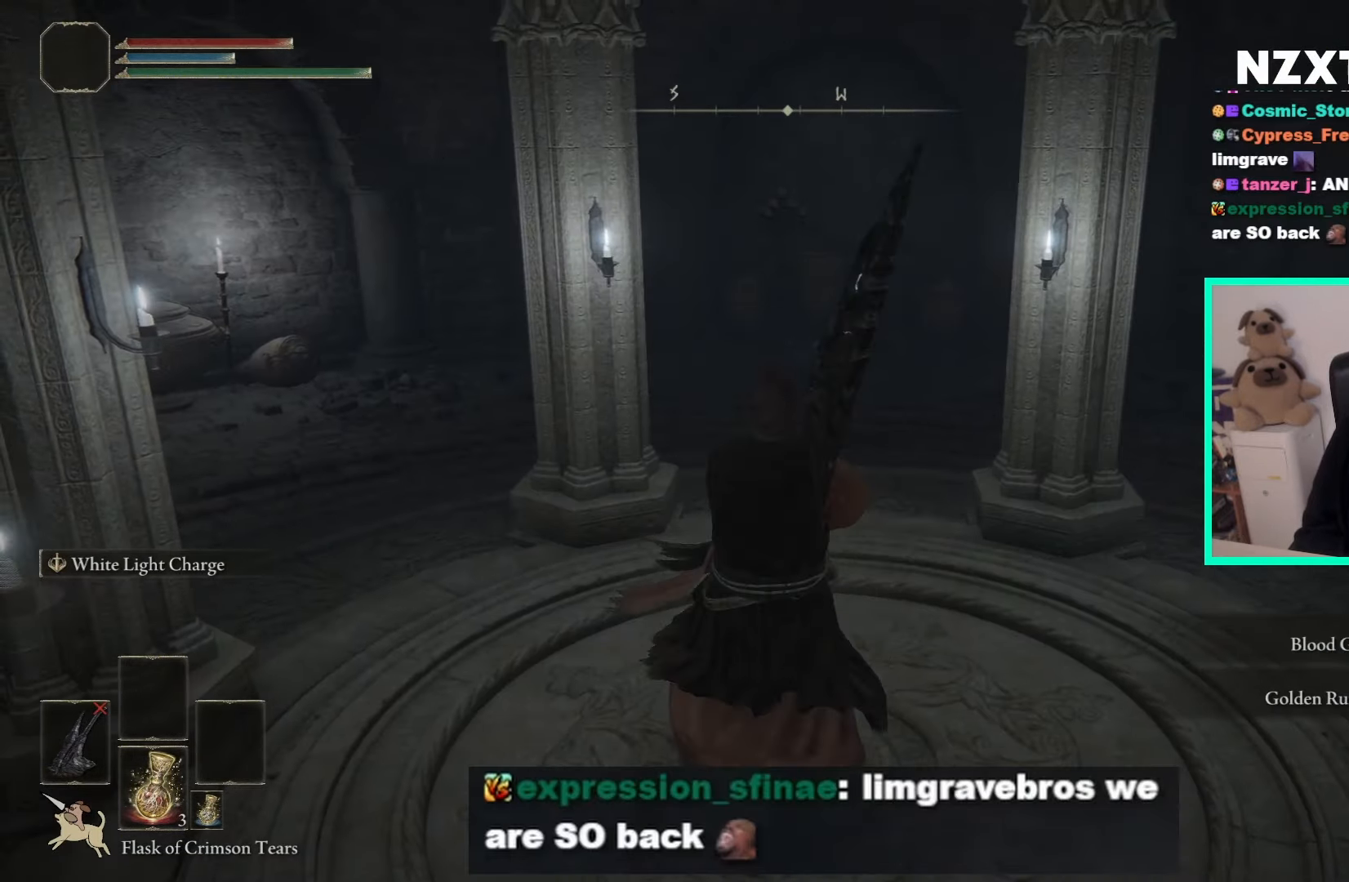
{"buttons": [], "left_stick": "down-right", "right_stick": "center", "events": [[50, "left_stick", "up"], [150, "right_stick", "up"], [267, "left_stick", "center"], [283, "right_stick", "center"], [500, "left_stick", "down-right"]]}
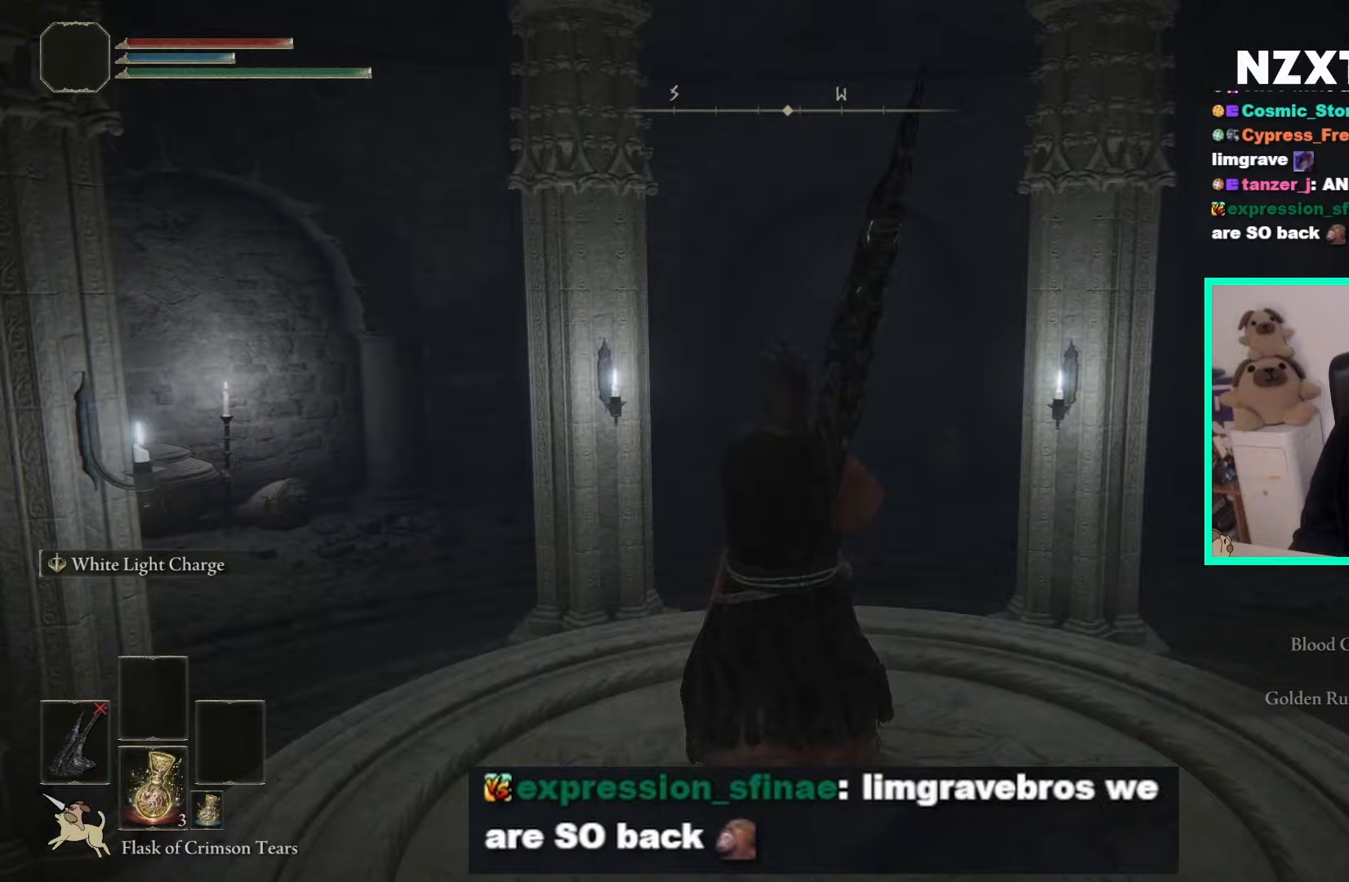
{"buttons": [], "left_stick": "right", "right_stick": "center", "events": [[217, "left_stick", "down-left"], [283, "left_stick", "up-left"], [383, "left_stick", "up-right"], [433, "left_stick", "right"]]}
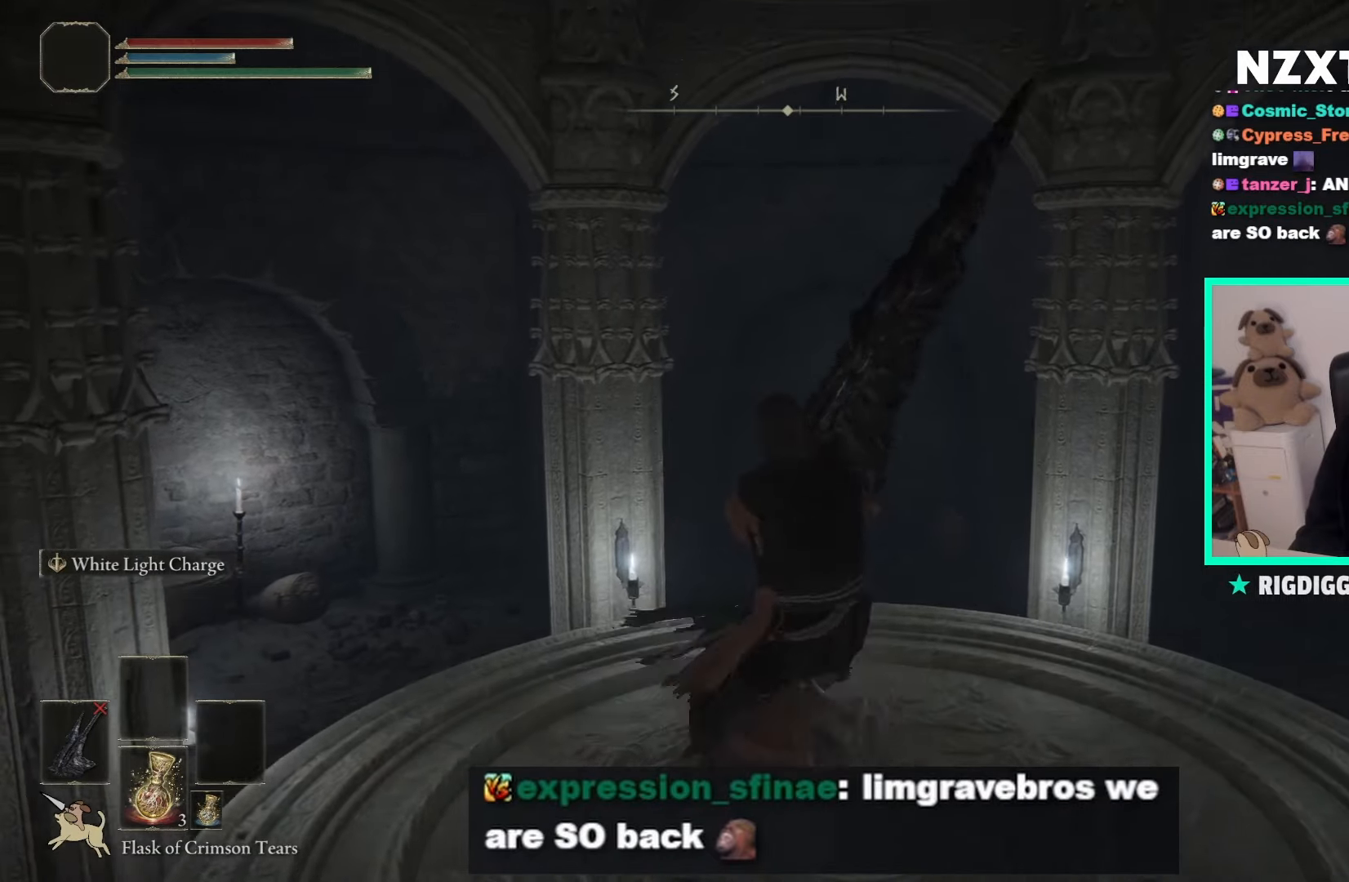
{"buttons": [], "left_stick": "center", "right_stick": "center", "events": [[17, "left_stick", "down-right"], [83, "left_stick", "down-left"], [217, "left_stick", "center"], [333, "left_stick", "up"], [450, "left_stick", "center"]]}
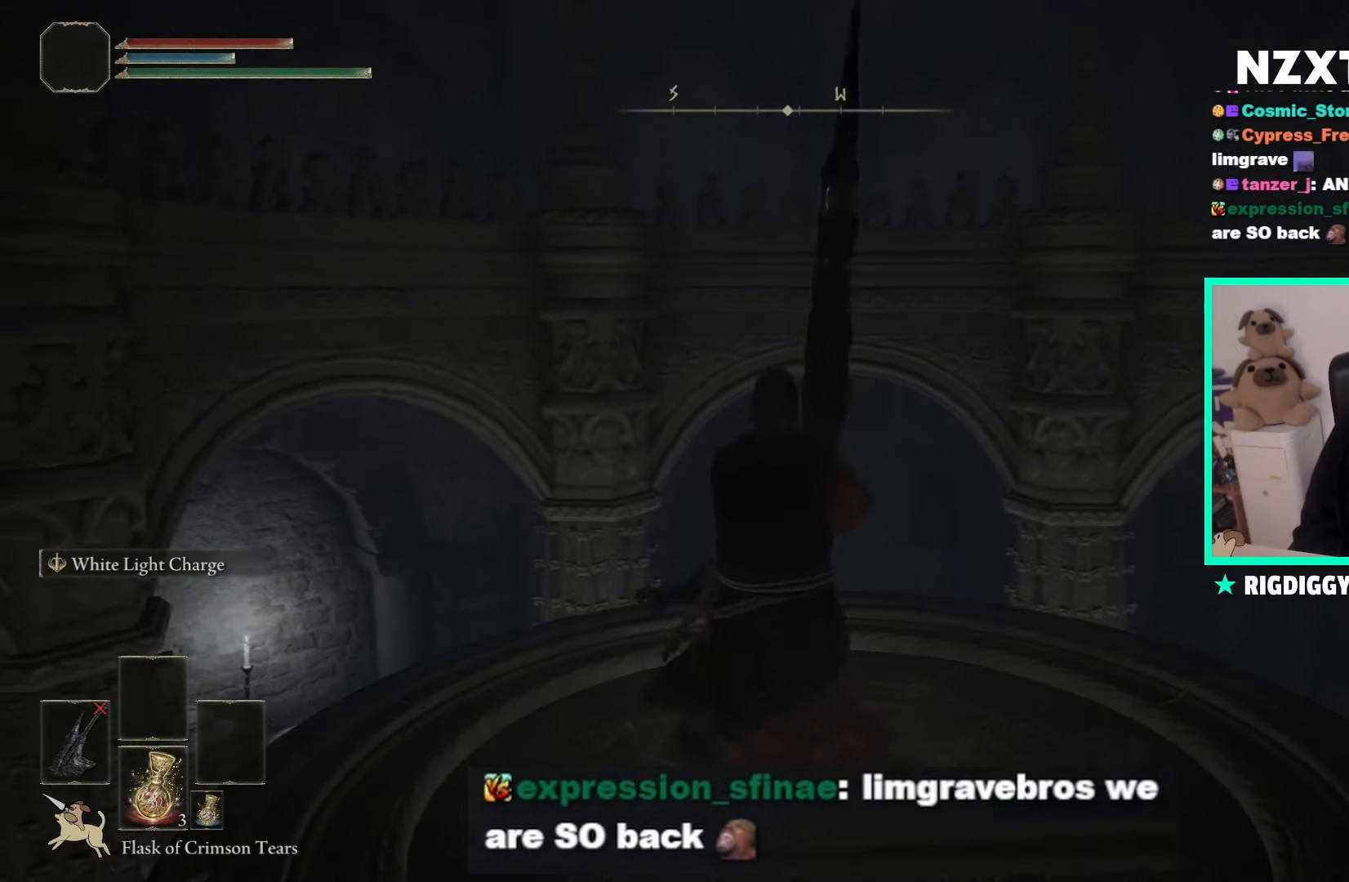
{"buttons": [], "left_stick": "down", "right_stick": "center", "events": [[200, "left_stick", "up"], [267, "left_stick", "center"], [483, "left_stick", "down"]]}
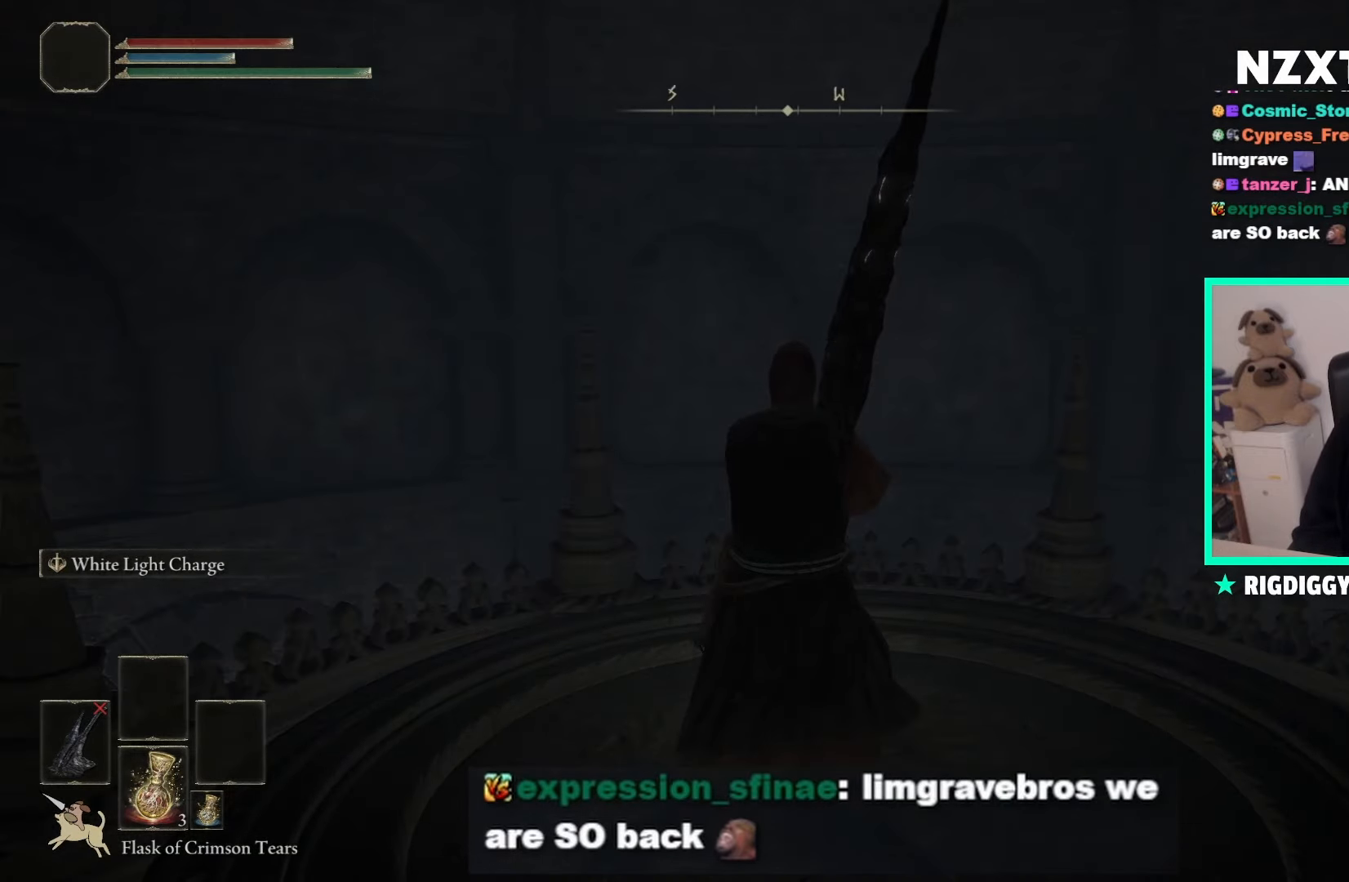
{"buttons": [], "left_stick": "center", "right_stick": "center", "events": [[133, "left_stick", "right"], [183, "left_stick", "up"], [267, "left_stick", "center"]]}
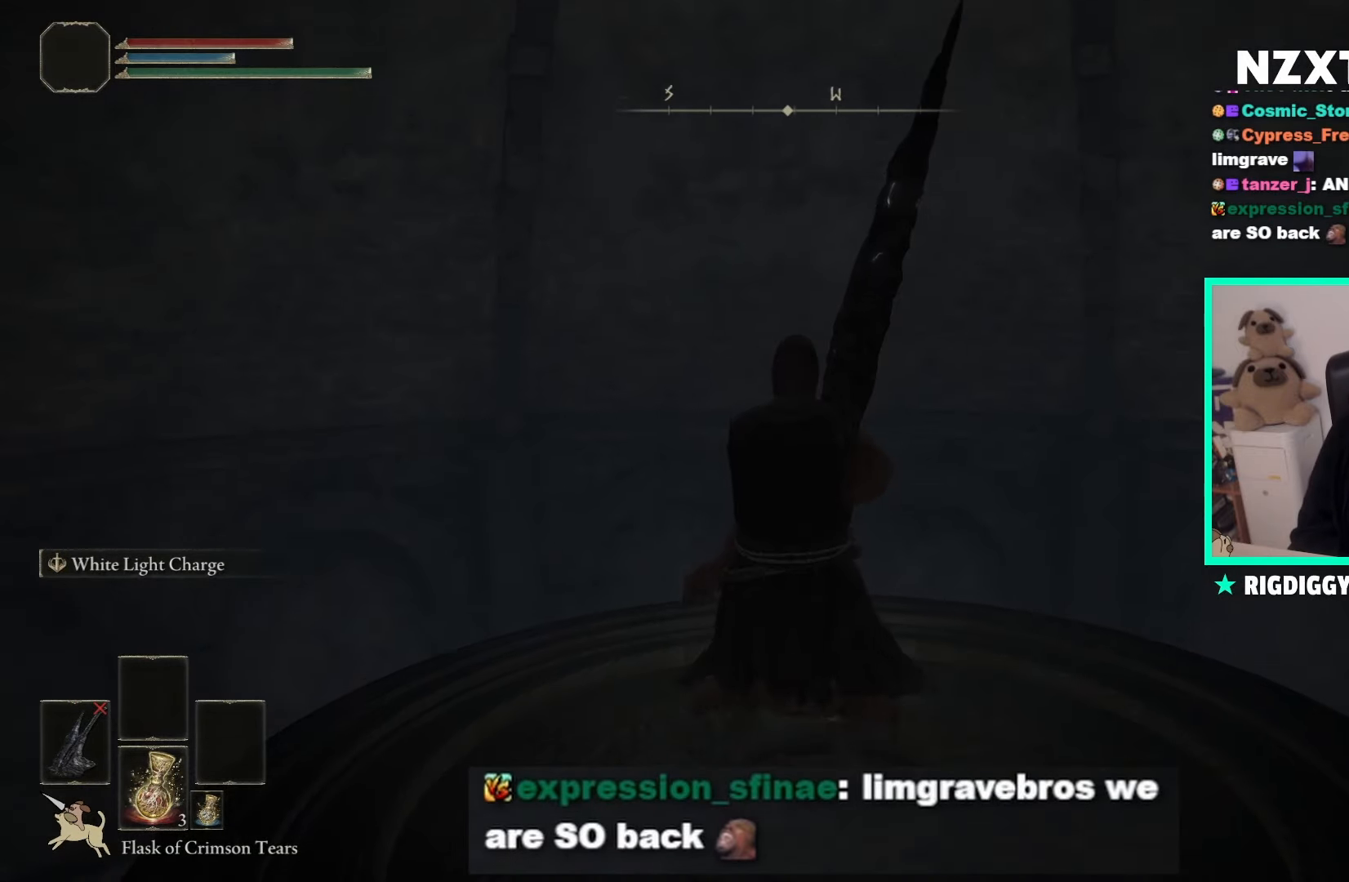
{"buttons": ["START"], "left_stick": "center", "right_stick": "center", "events": [[500, "START", "down"]]}
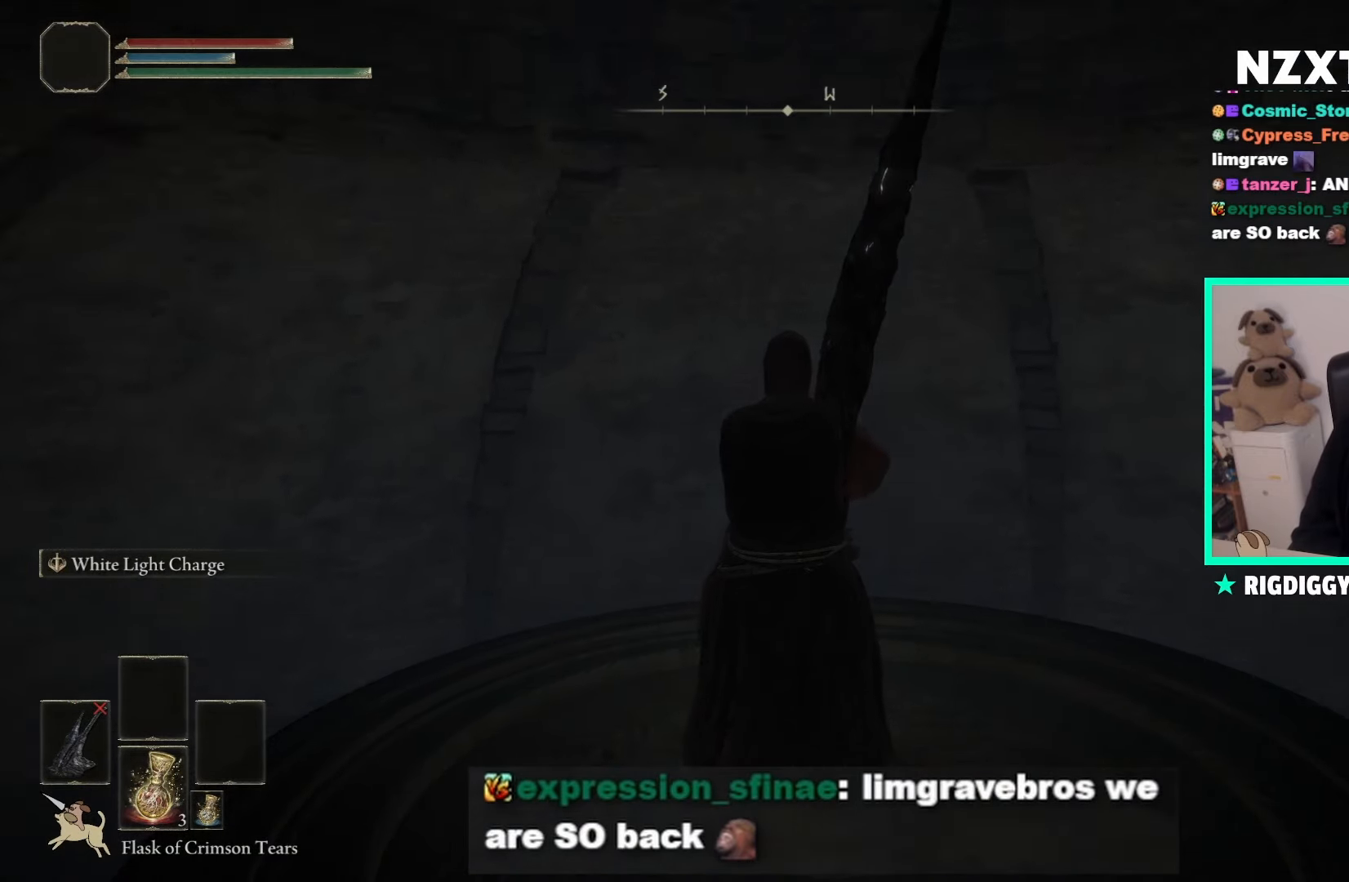
{"buttons": [], "left_stick": "center", "right_stick": "center", "events": [[50, "left_stick", "up-right"], [100, "START", "up"], [250, "left_stick", "center"], [317, "left_stick", "down"], [450, "left_stick", "center"]]}
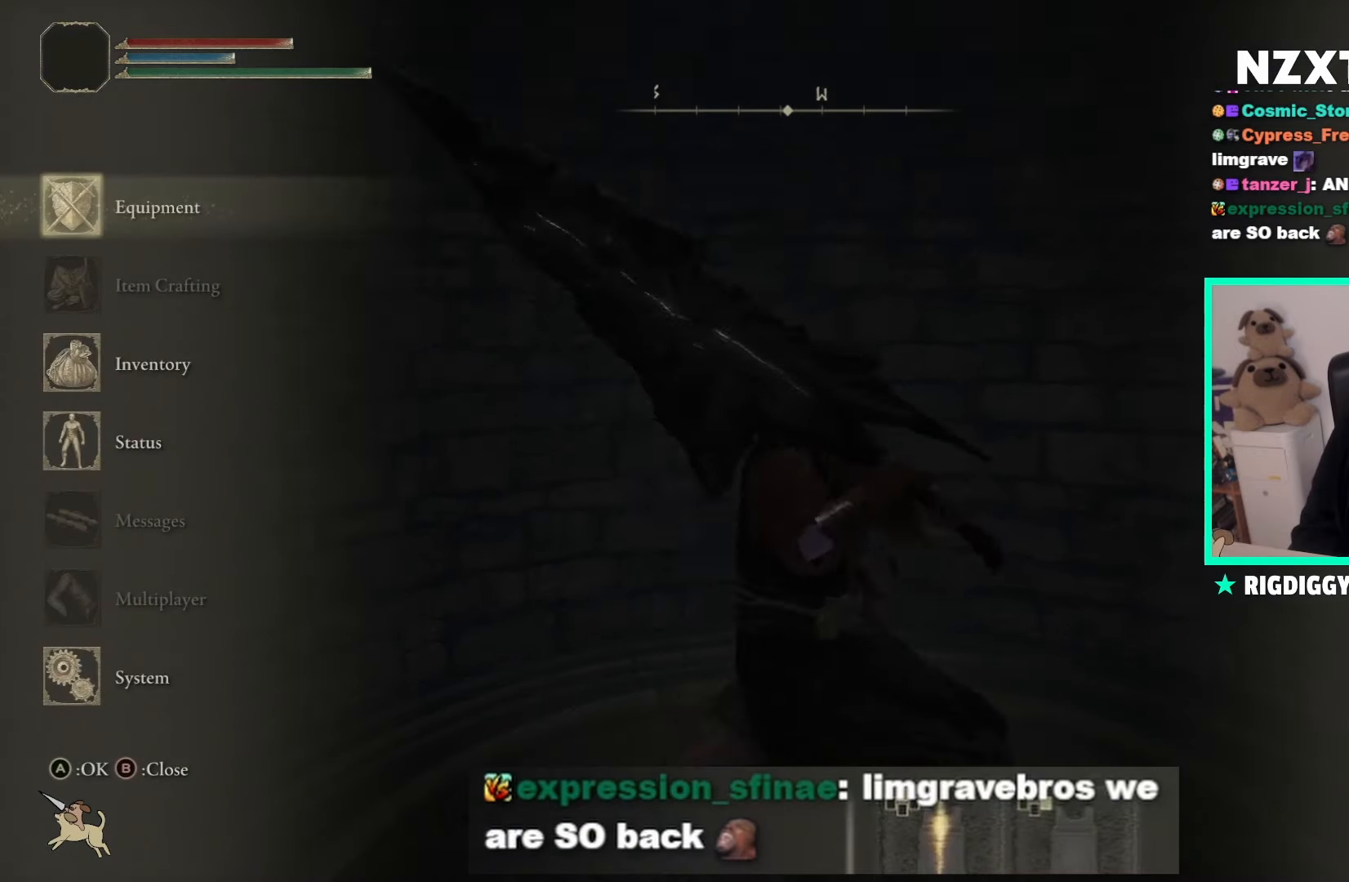
{"buttons": ["B", "L1"], "left_stick": "up", "right_stick": "up-right", "events": [[67, "START", "down"], [67, "left_stick", "up-right"], [100, "START", "up"], [150, "left_stick", "center"], [467, "B", "down"], [467, "L1", "down"], [467, "left_stick", "up"], [467, "right_stick", "up-right"]]}
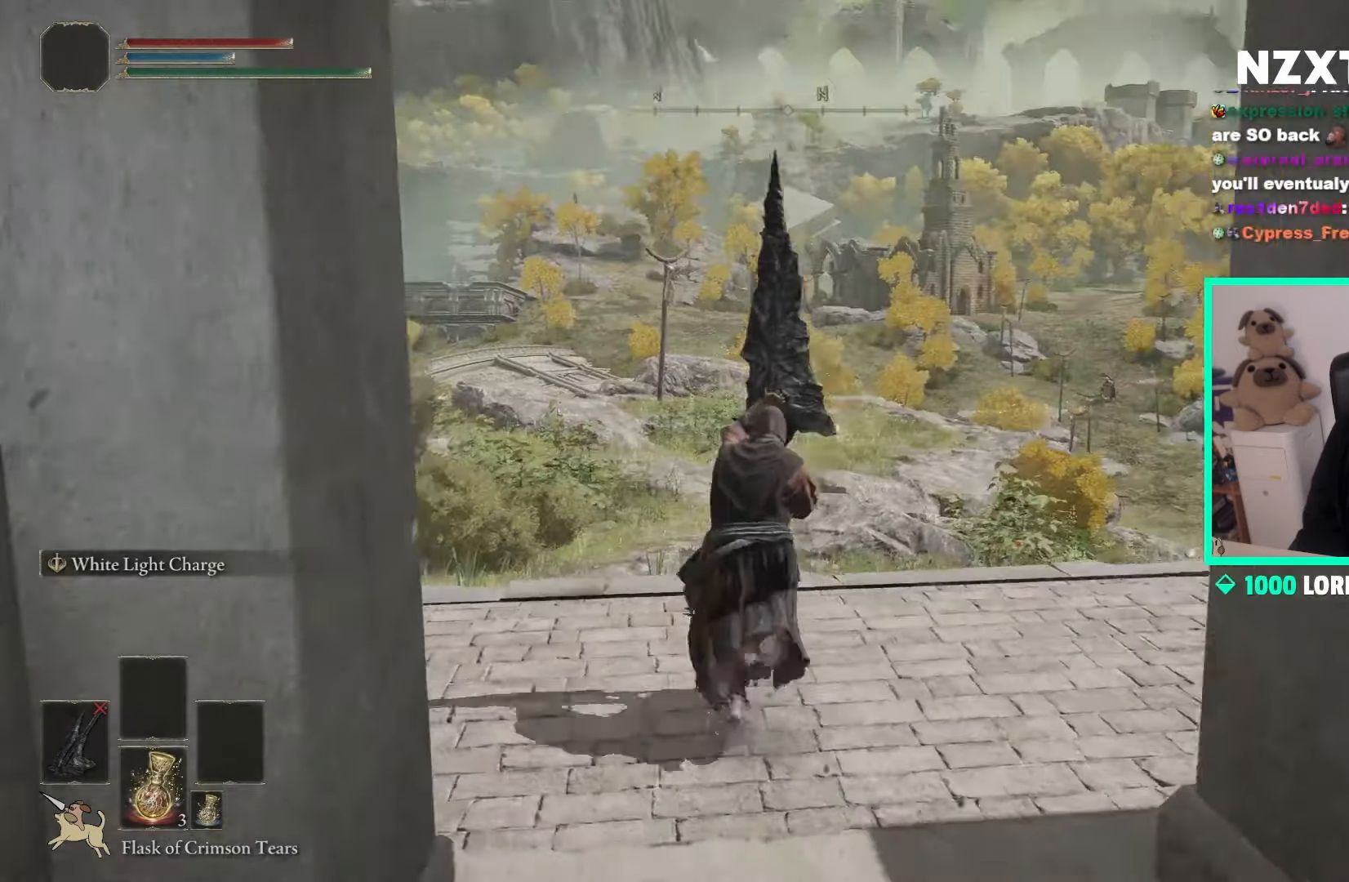
{"buttons": [], "left_stick": "up", "right_stick": "center", "events": [[17, "L1", "up"], [33, "right_stick", "center"], [67, "B", "up"]]}
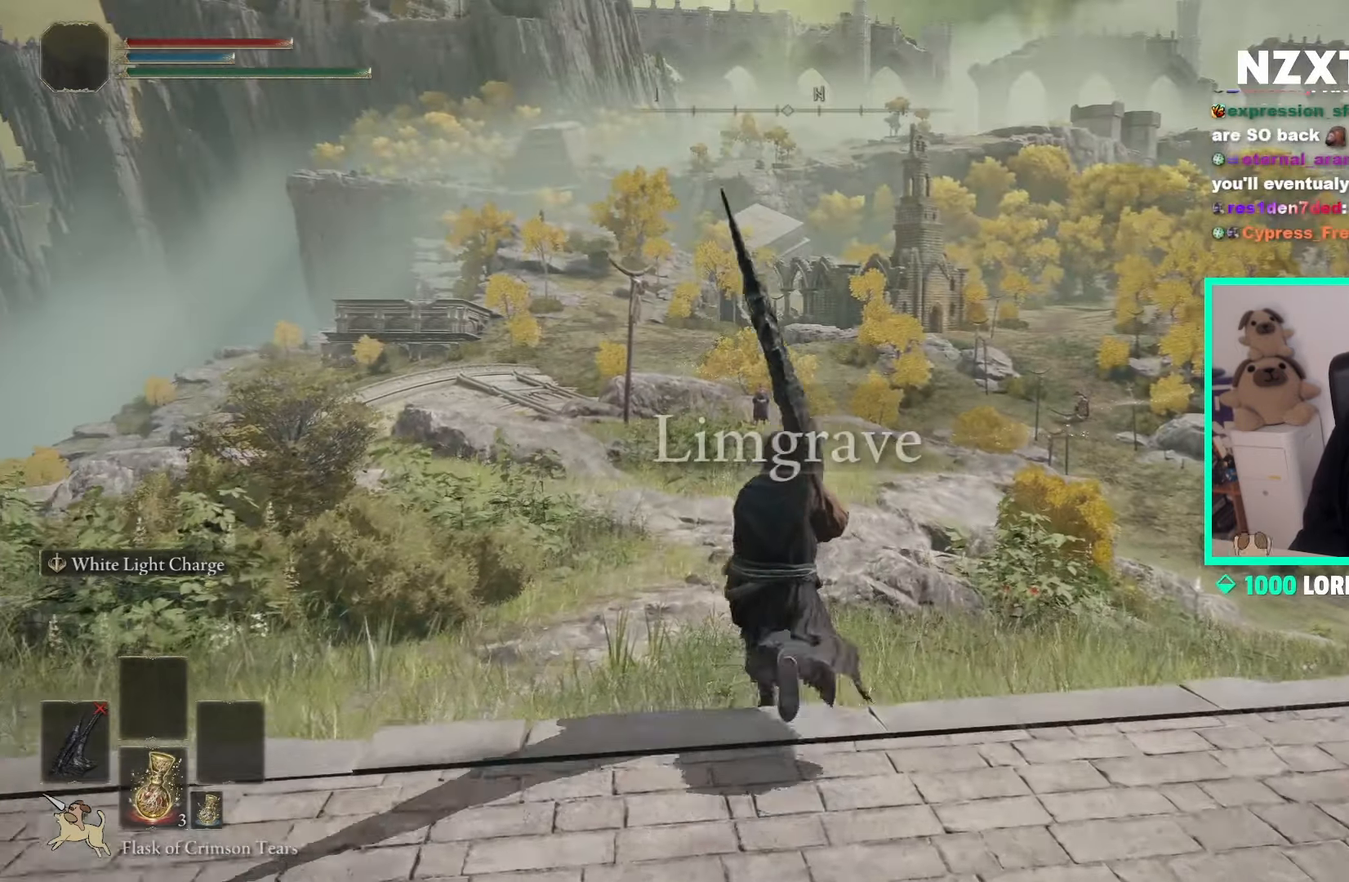
{"buttons": [], "left_stick": "center", "right_stick": "center", "events": [[183, "right_stick", "up-right"], [200, "left_stick", "center"], [333, "right_stick", "center"]]}
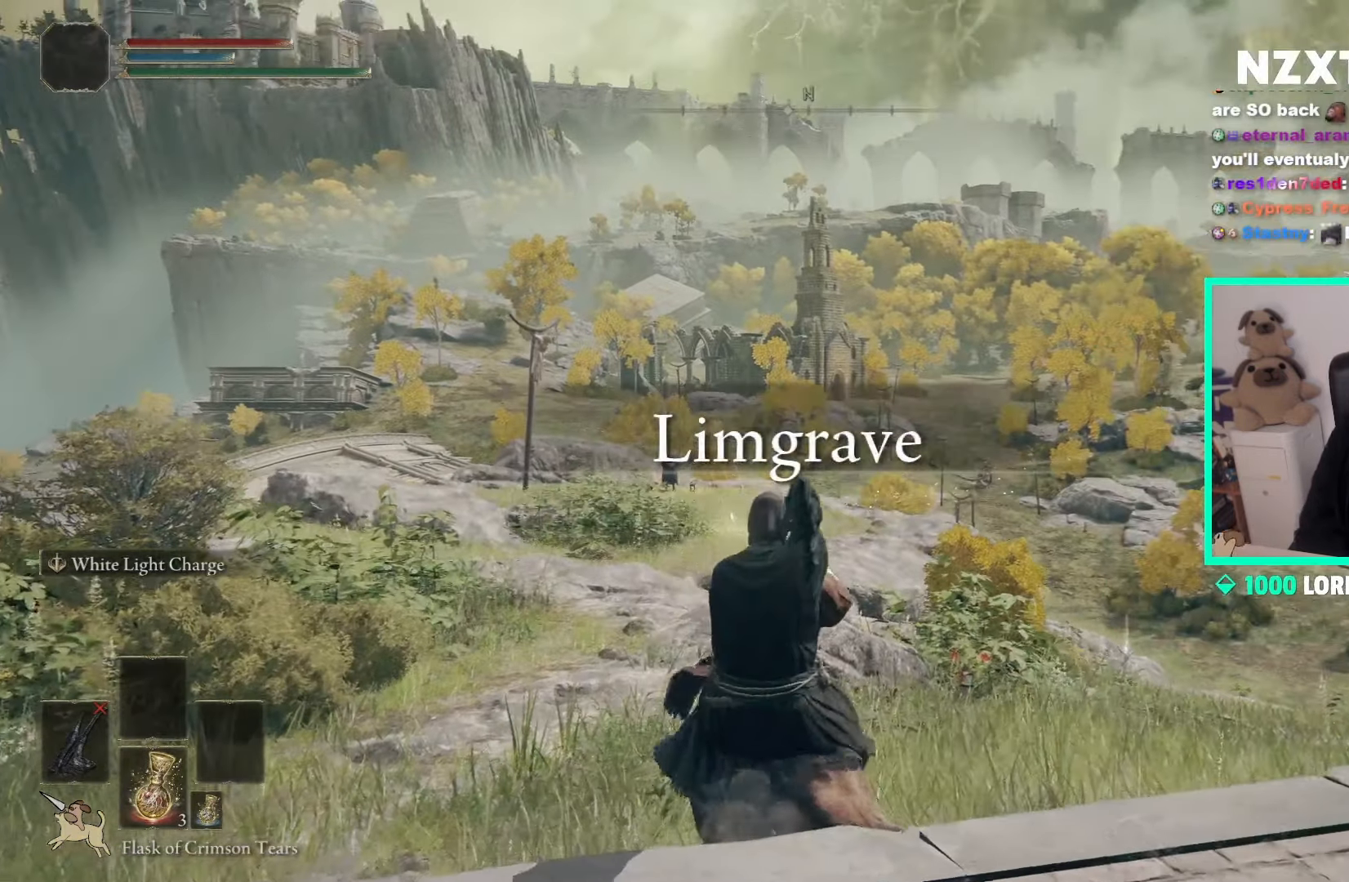
{"buttons": [], "left_stick": "center", "right_stick": "center", "events": []}
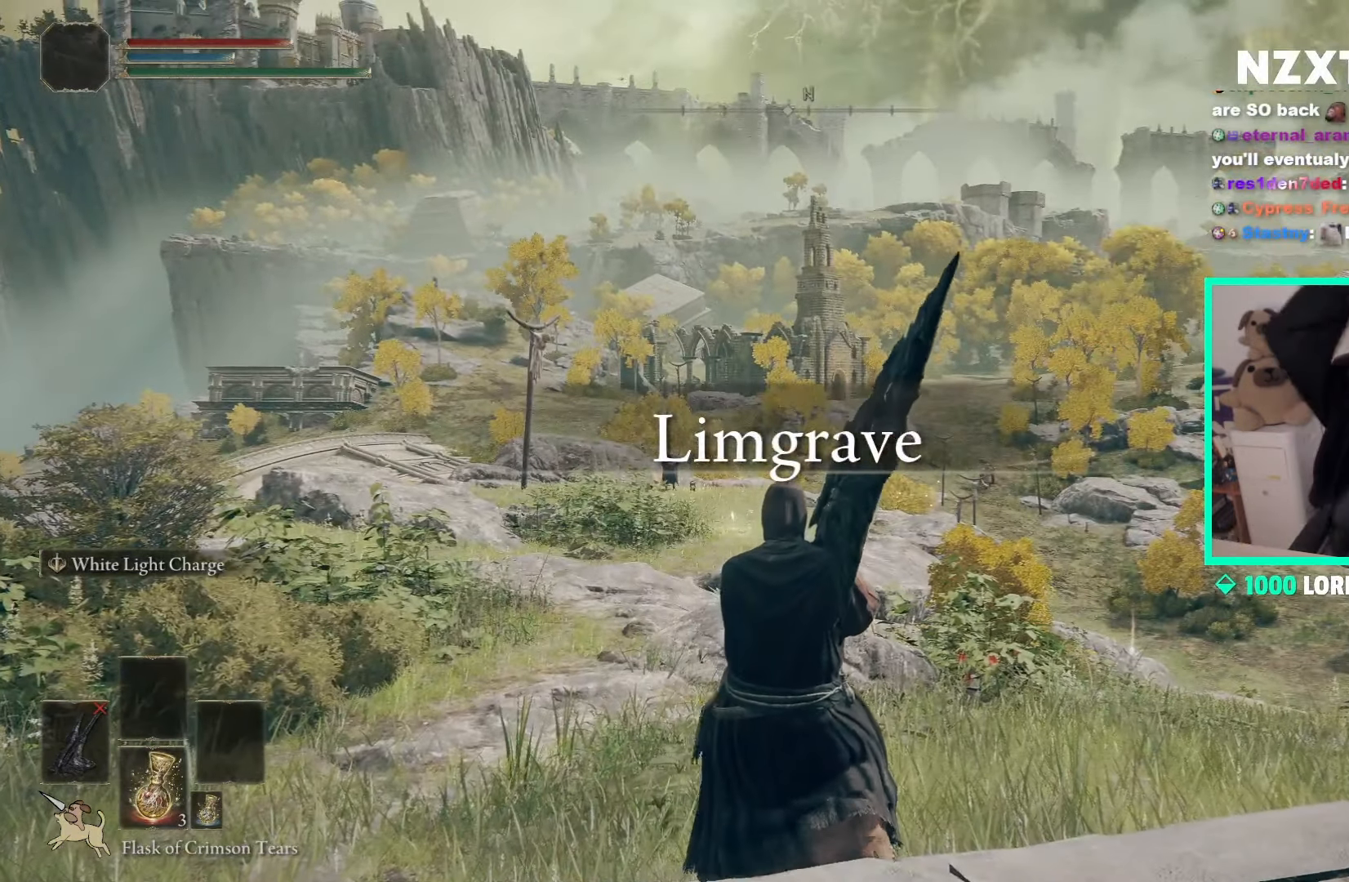
{"buttons": [], "left_stick": "center", "right_stick": "center", "events": []}
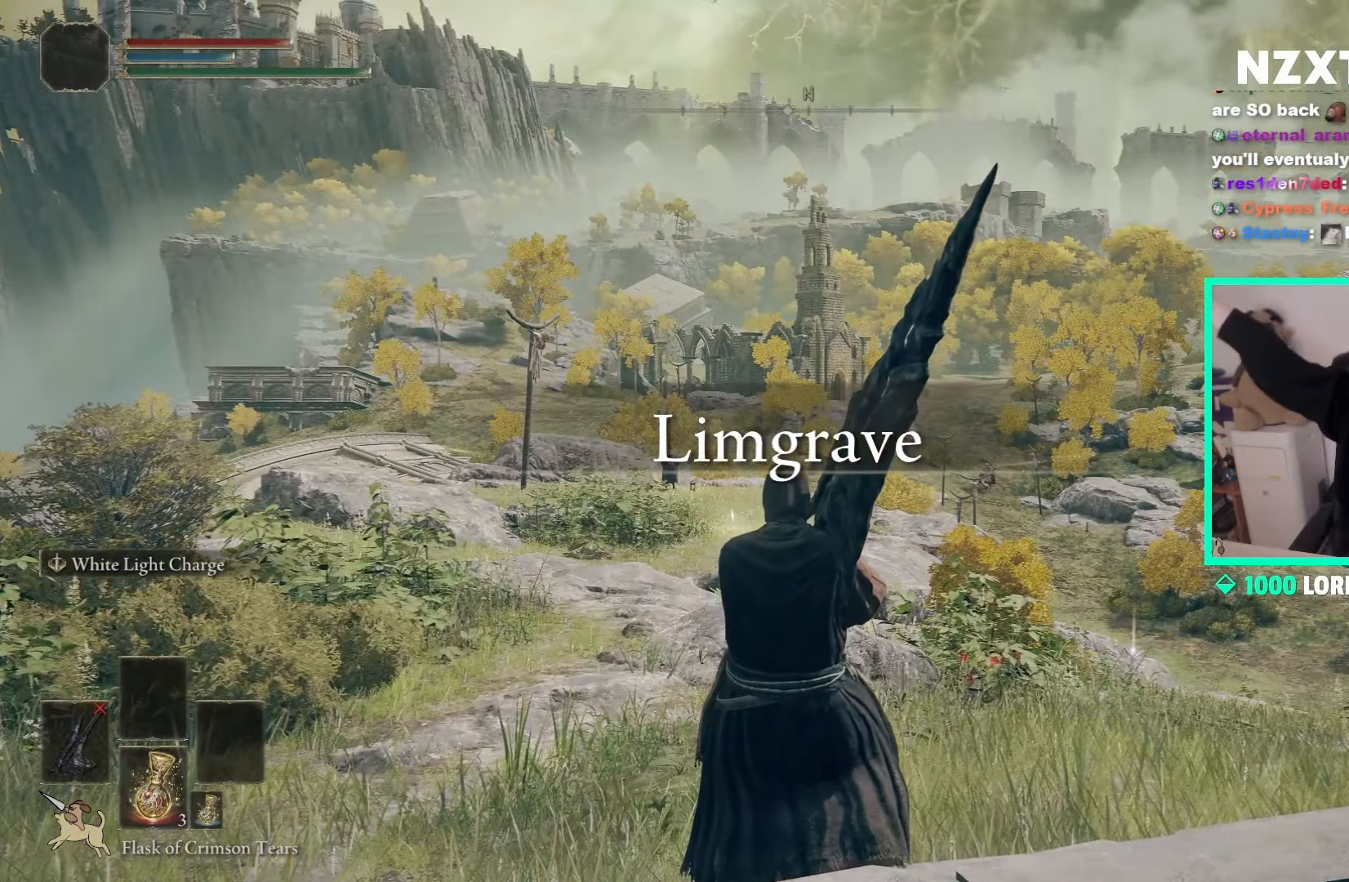
{"buttons": [], "left_stick": "center", "right_stick": "center", "events": []}
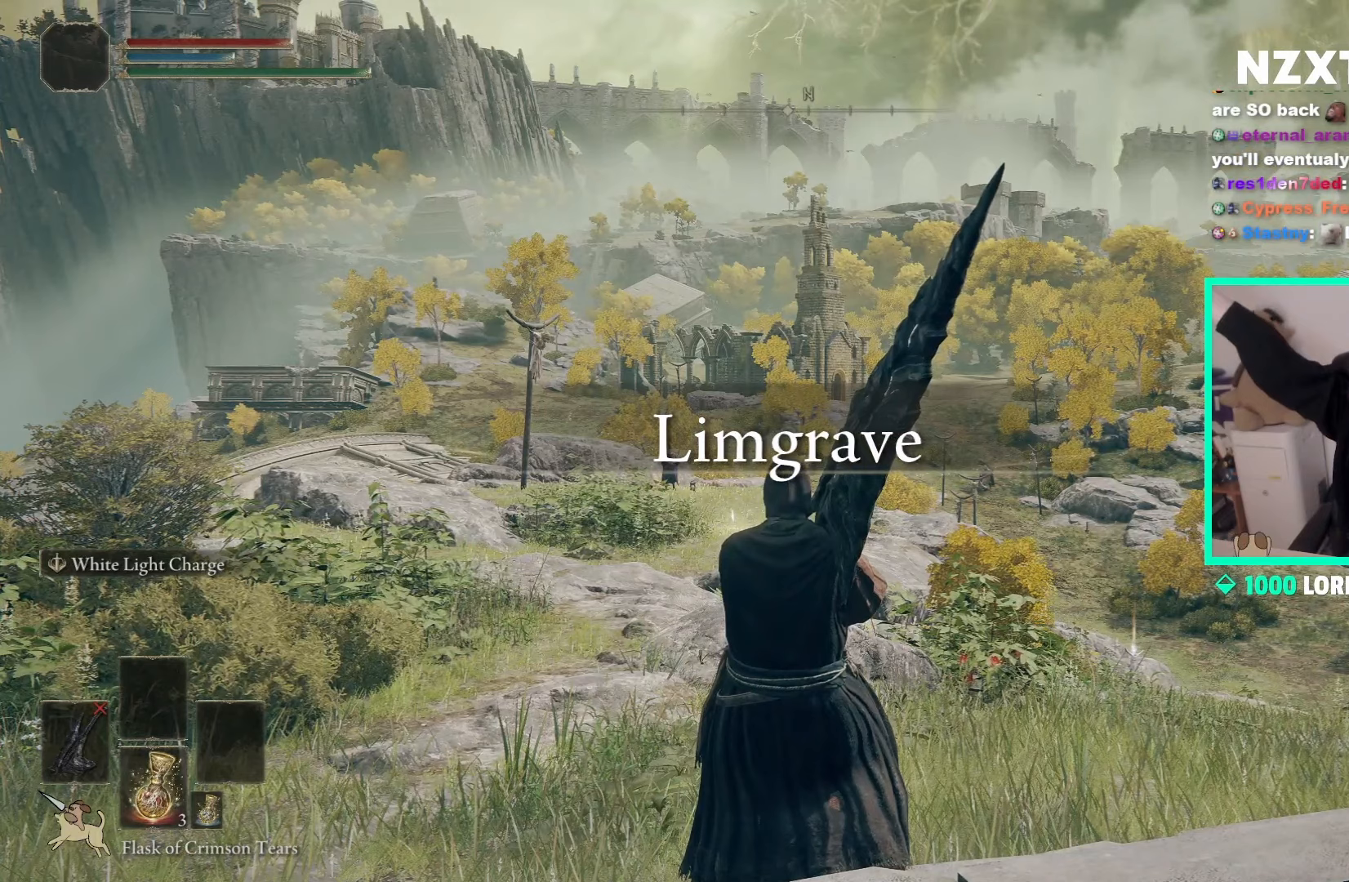
{"buttons": [], "left_stick": "center", "right_stick": "center", "events": []}
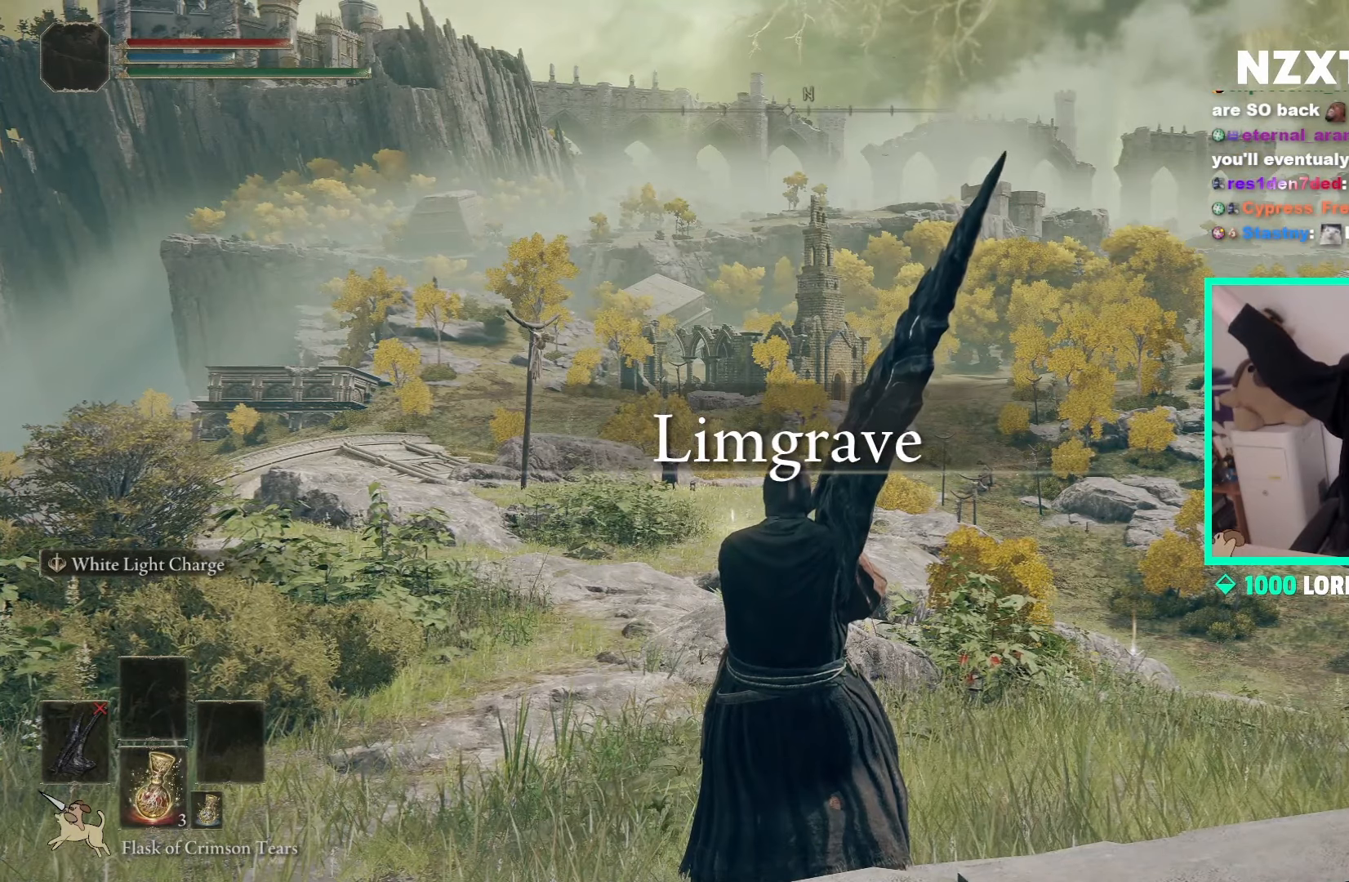
{"buttons": [], "left_stick": "center", "right_stick": "center", "events": []}